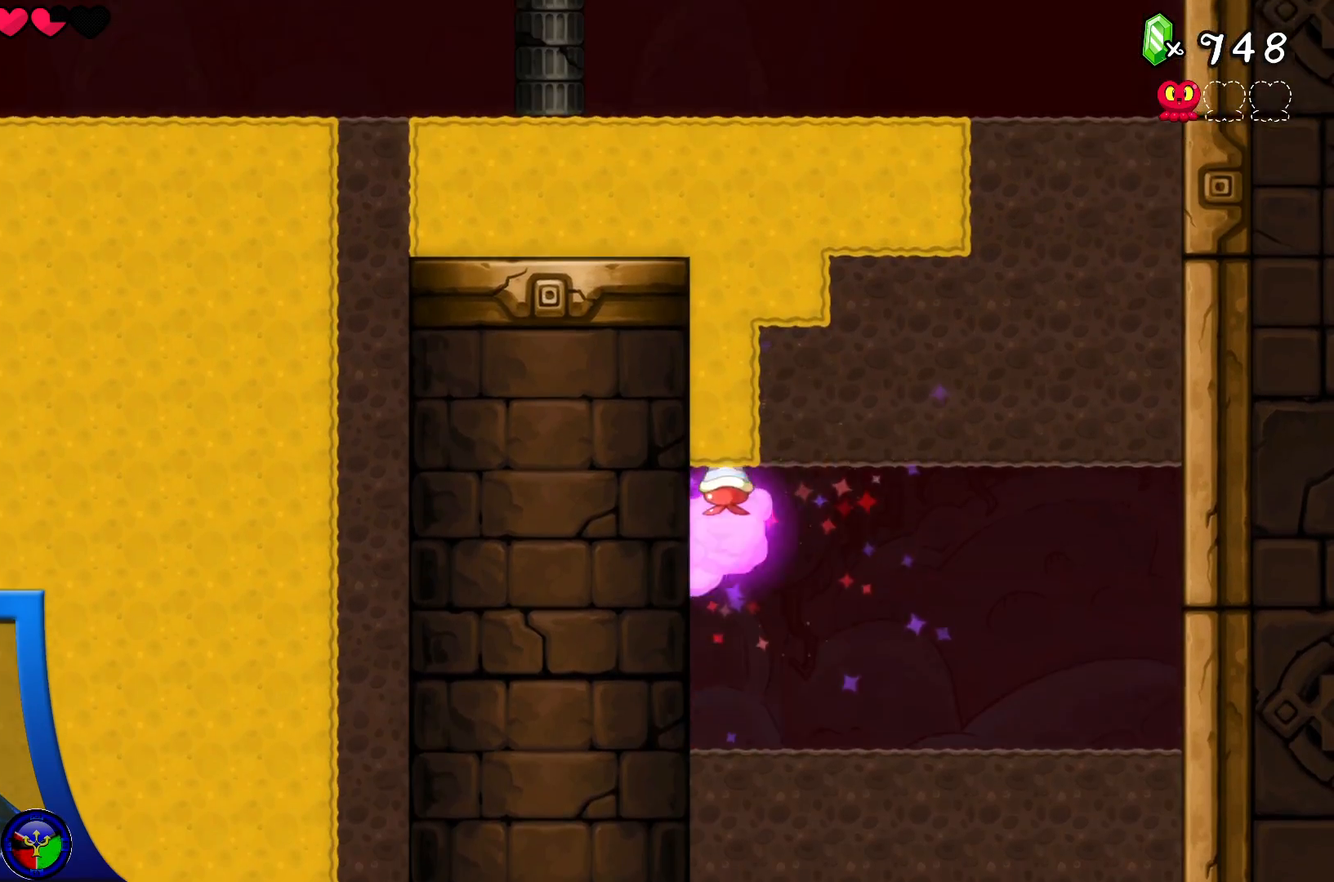
Gameplay with a controller (Xbox layout); each line is a JSON object with the inputs held at the frame after it. "events" lists button and stick changes between this image and that frame as [ms after this image, input, new state], when the widget could be followed in between. Not read: L3 R3.
{"buttons": [], "left_stick": "center", "right_stick": "center", "events": [[383, "DPAD_UP", "up"]]}
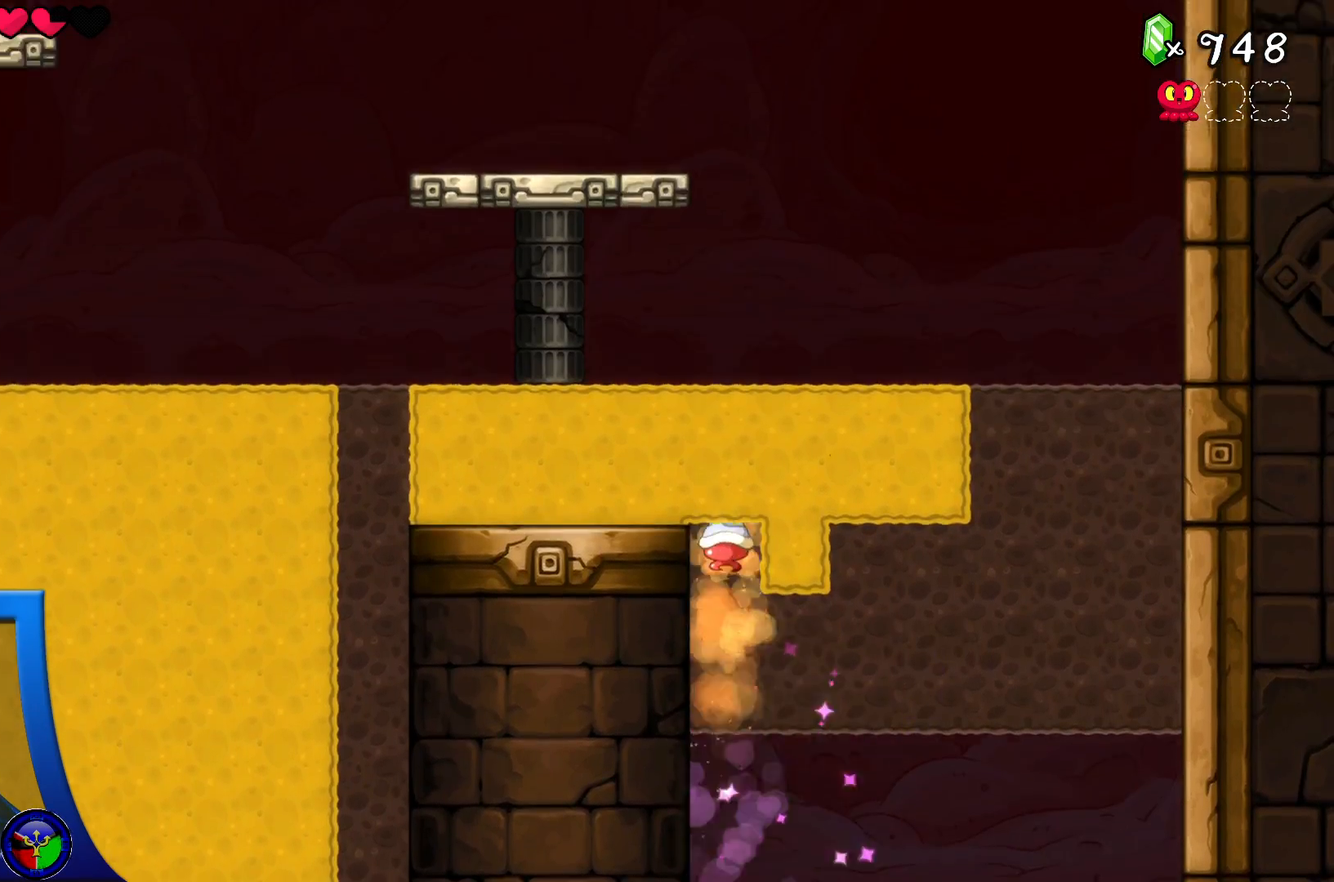
{"buttons": [], "left_stick": "center", "right_stick": "center", "events": [[183, "DPAD_RIGHT", "down"], [350, "DPAD_RIGHT", "up"]]}
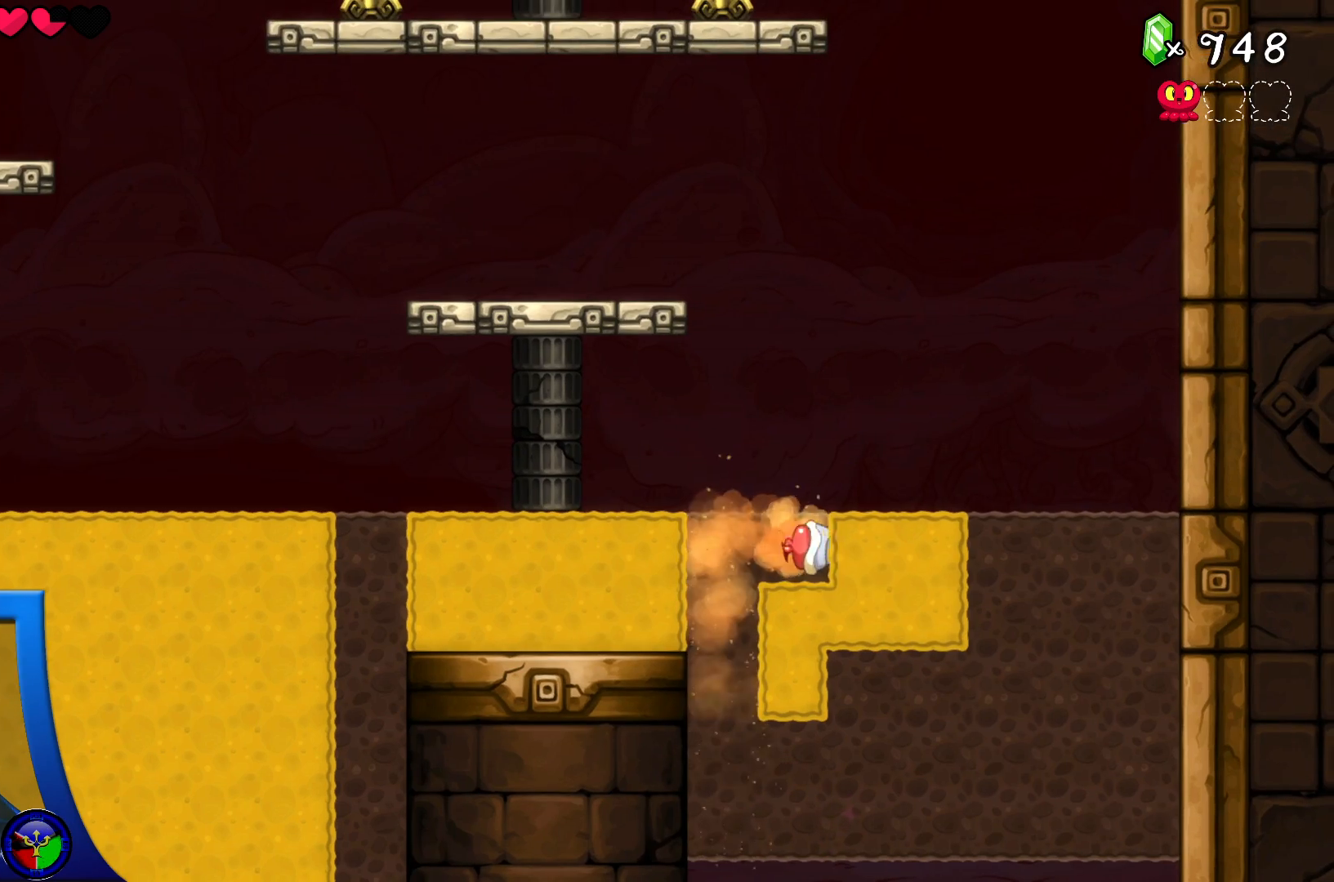
{"buttons": ["DPAD_LEFT"], "left_stick": "center", "right_stick": "center", "events": [[267, "DPAD_DOWN", "down"], [400, "DPAD_DOWN", "up"], [433, "DPAD_LEFT", "down"]]}
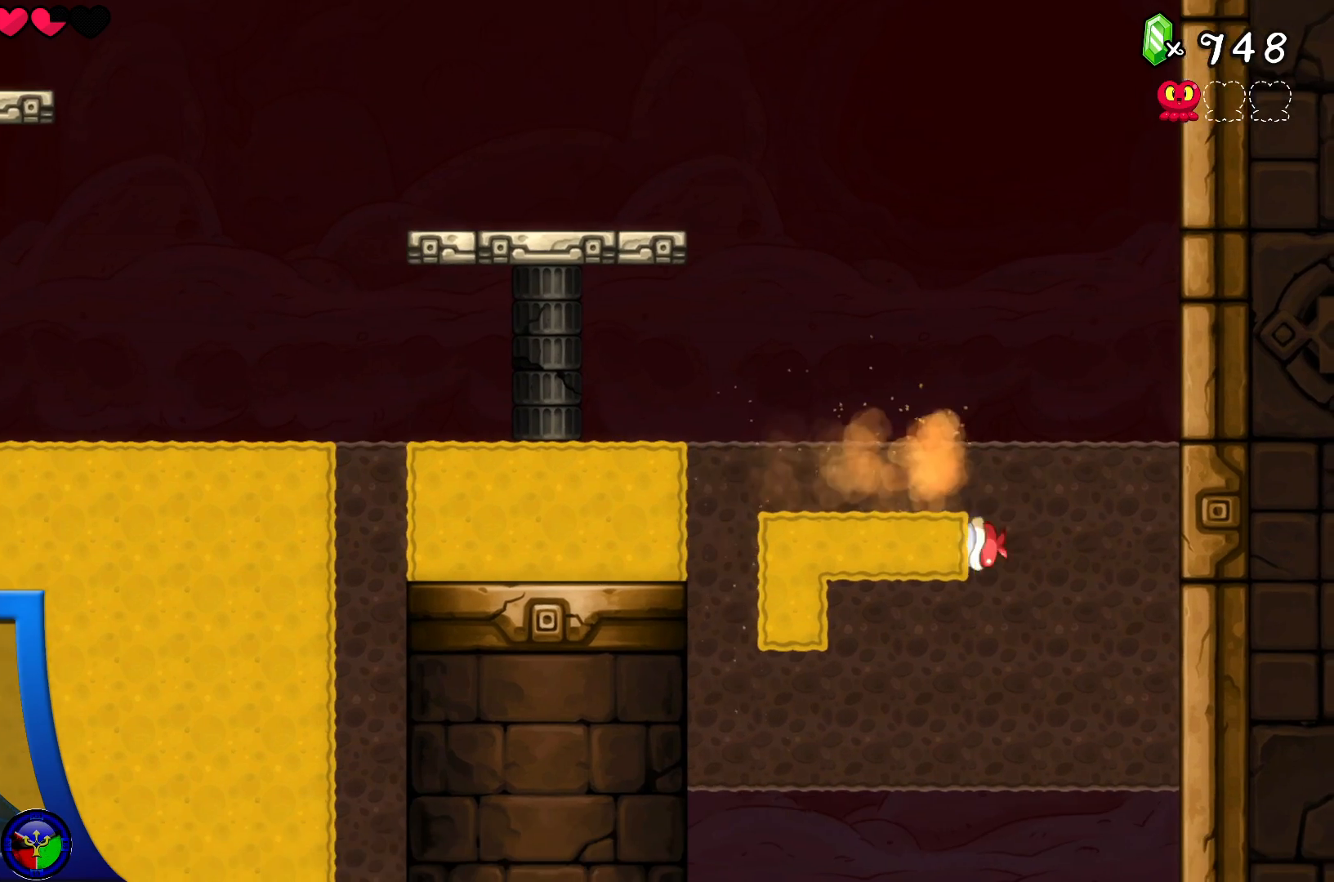
{"buttons": ["DPAD_DOWN"], "left_stick": "center", "right_stick": "center", "events": [[83, "DPAD_LEFT", "up"], [450, "DPAD_DOWN", "down"]]}
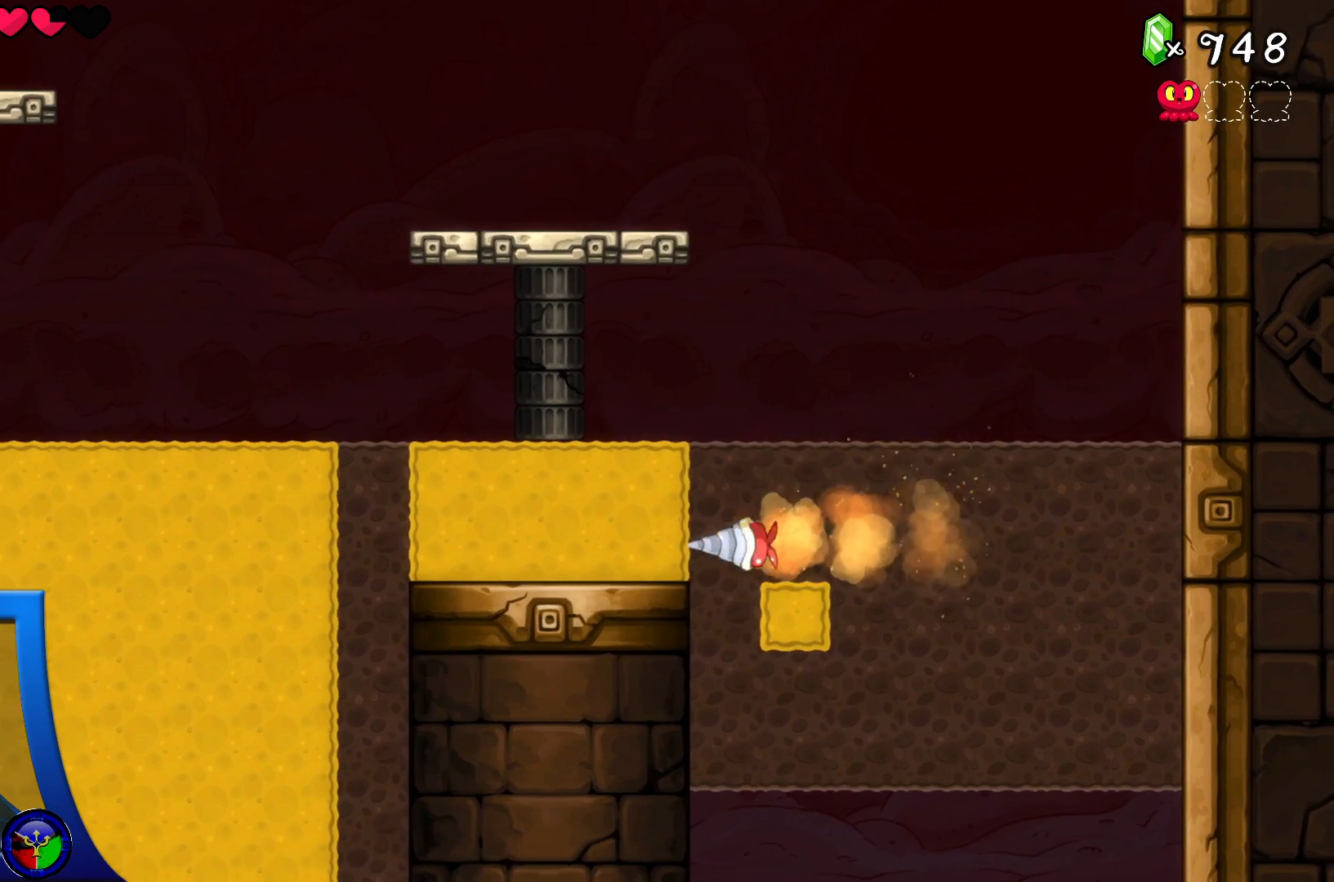
{"buttons": [], "left_stick": "center", "right_stick": "center", "events": [[83, "DPAD_DOWN", "up"]]}
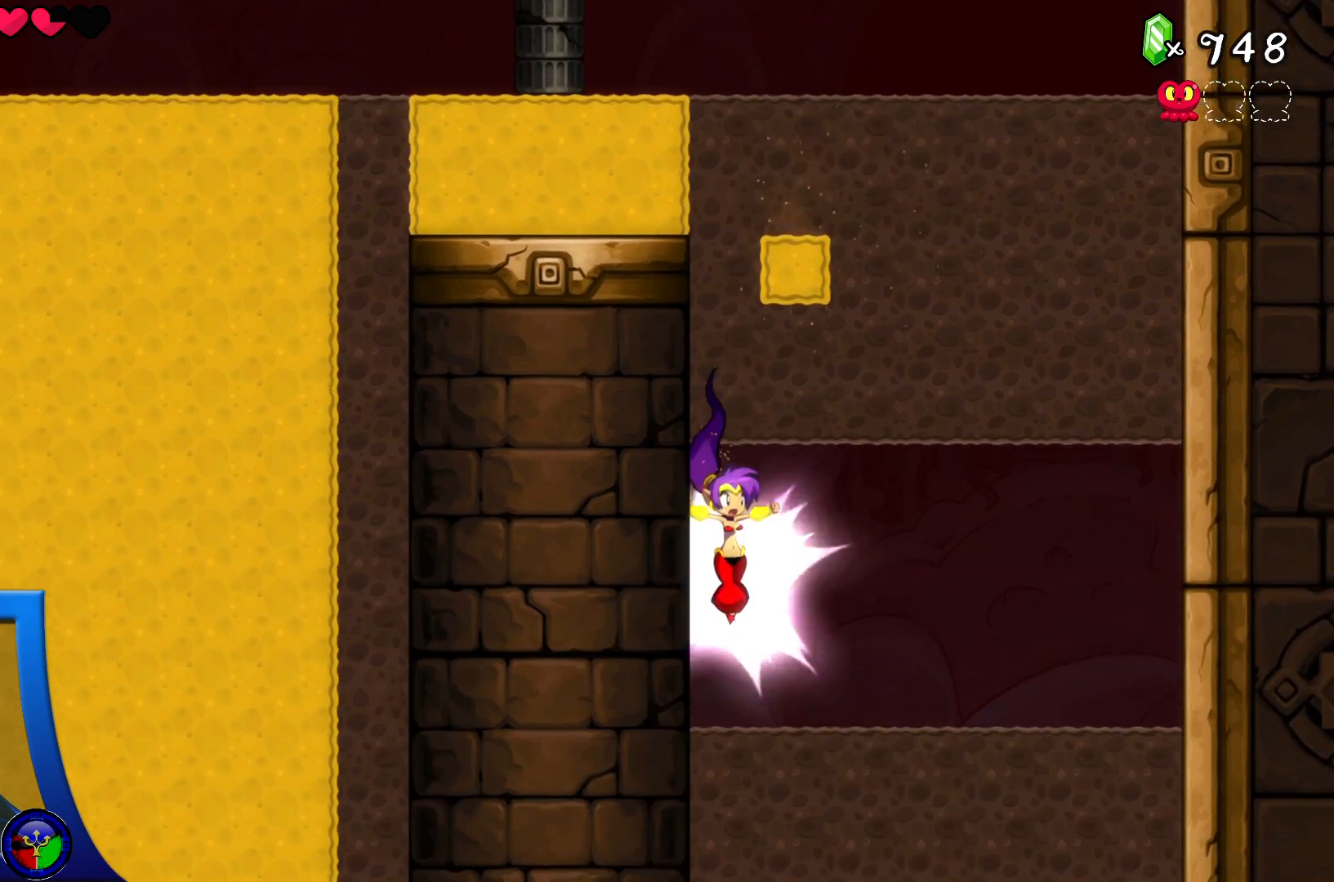
{"buttons": ["DPAD_UP"], "left_stick": "center", "right_stick": "center", "events": [[67, "DPAD_RIGHT", "down"], [217, "DPAD_RIGHT", "up"], [317, "A", "down"], [417, "DPAD_UP", "down"], [500, "A", "up"]]}
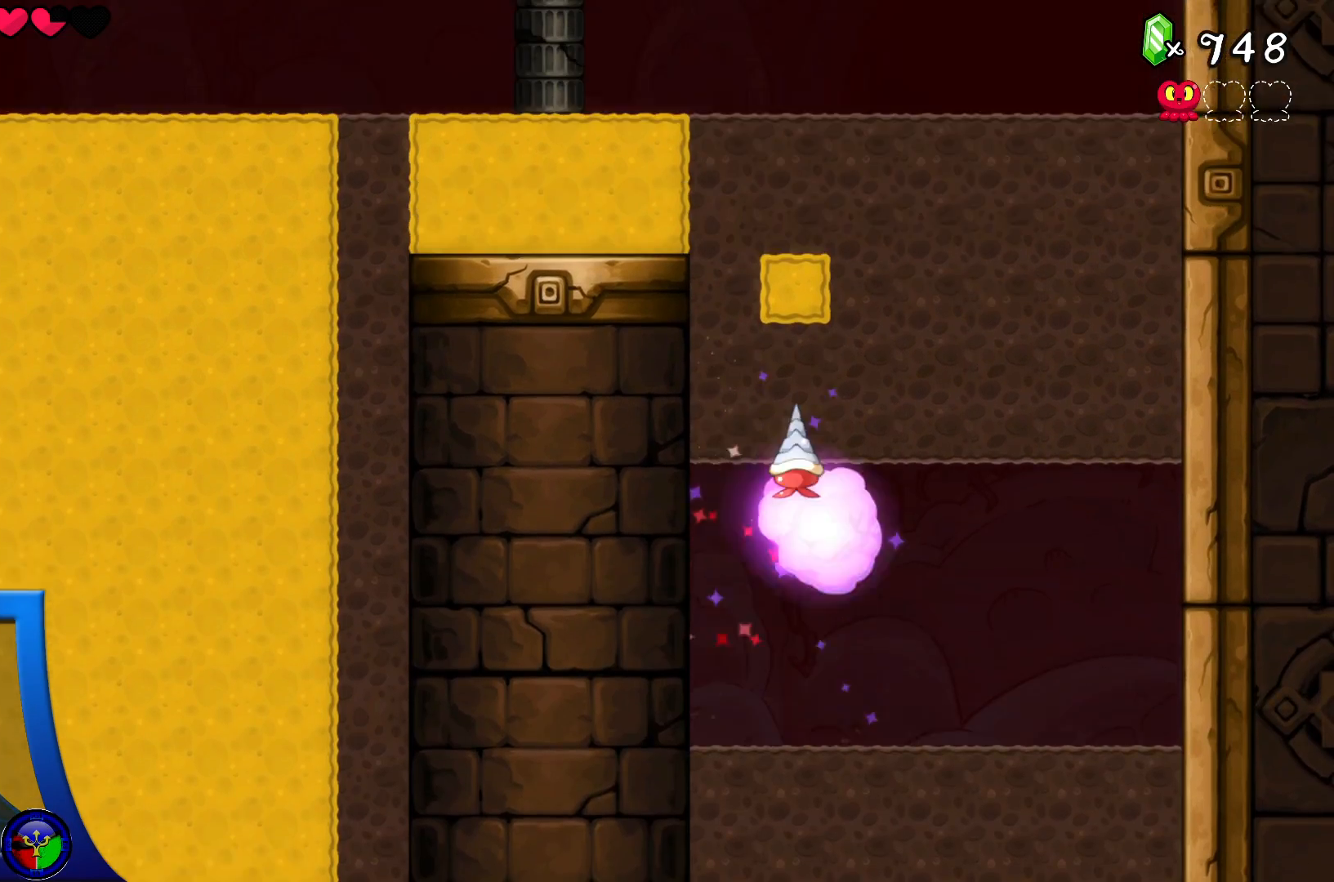
{"buttons": ["DPAD_LEFT"], "left_stick": "center", "right_stick": "center", "events": [[417, "DPAD_UP", "up"], [500, "DPAD_LEFT", "down"]]}
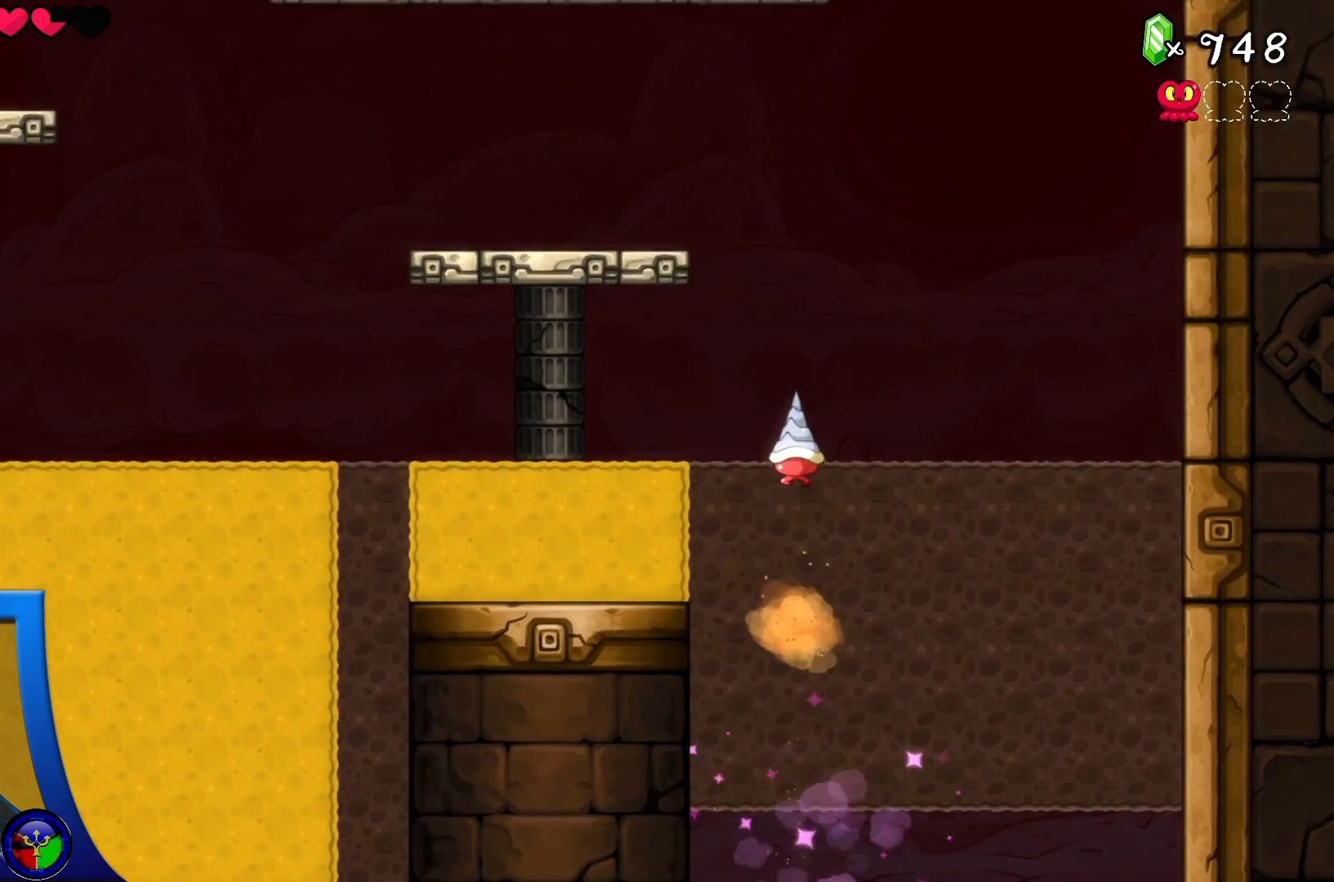
{"buttons": [], "left_stick": "center", "right_stick": "center", "events": [[150, "DPAD_LEFT", "up"]]}
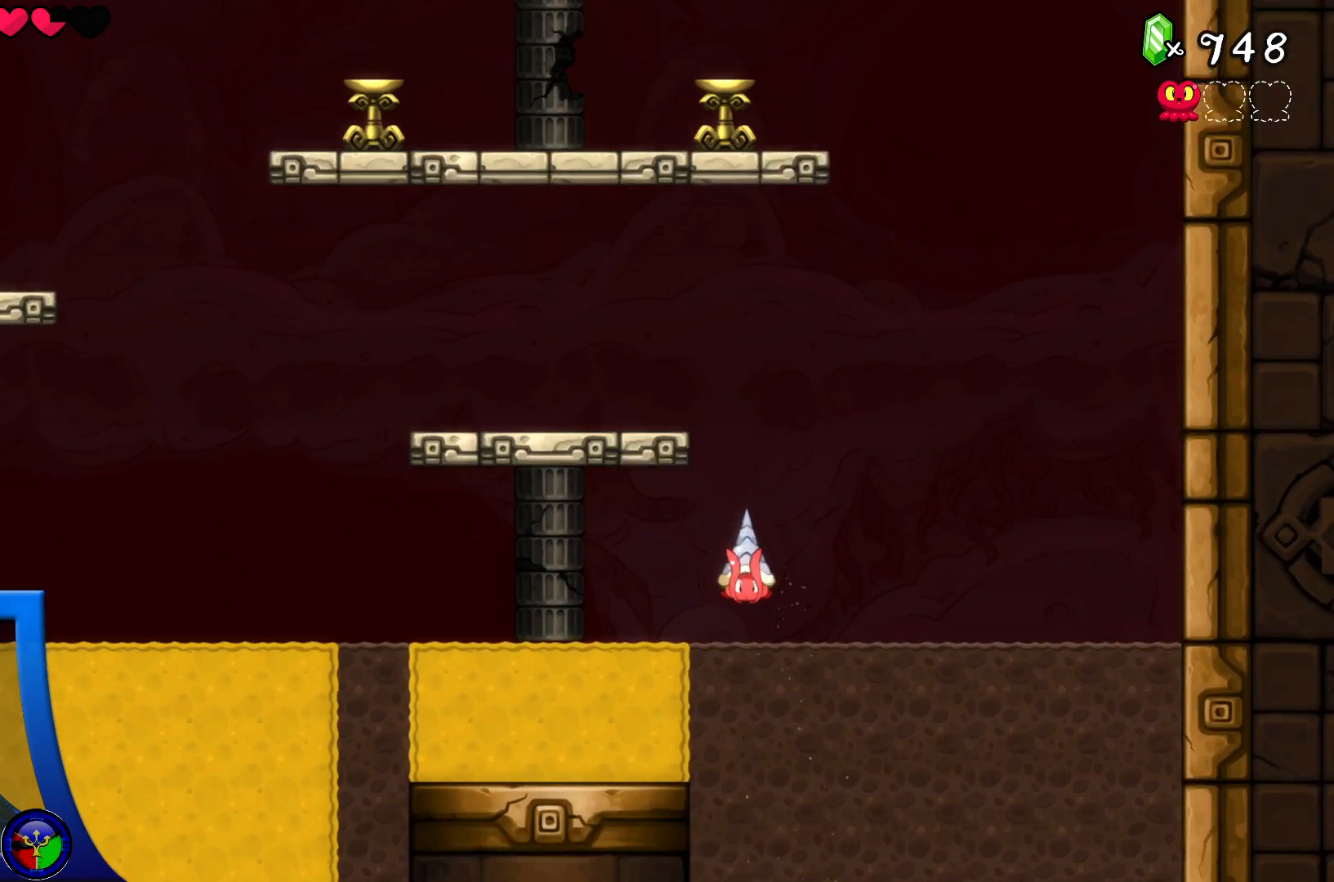
{"buttons": [], "left_stick": "center", "right_stick": "center", "events": []}
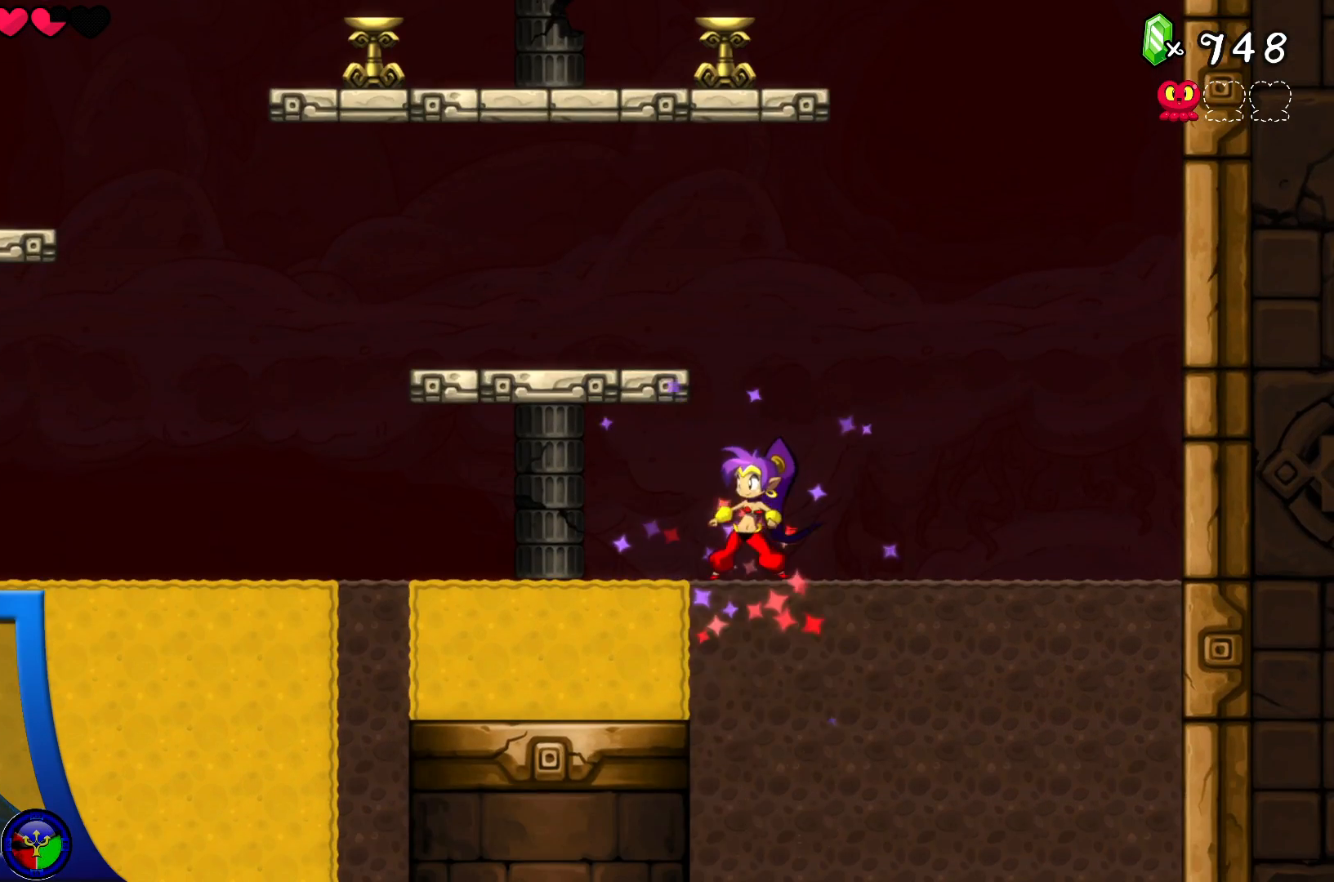
{"buttons": [], "left_stick": "center", "right_stick": "center", "events": [[100, "DPAD_DOWN", "down"], [200, "DPAD_DOWN", "up"], [233, "DPAD_LEFT", "down"], [400, "DPAD_LEFT", "up"]]}
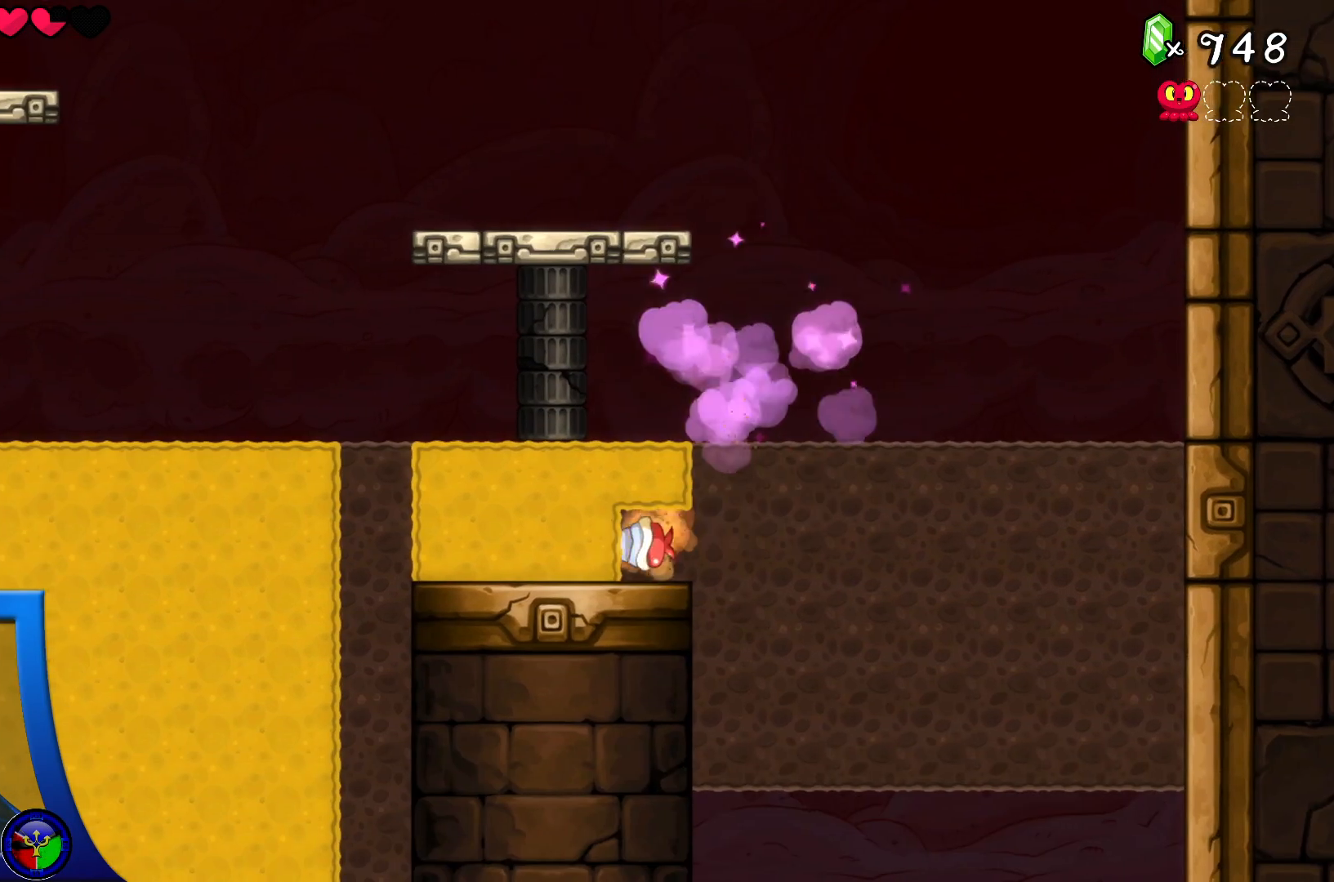
{"buttons": ["DPAD_UP"], "left_stick": "center", "right_stick": "center", "events": [[500, "DPAD_UP", "down"]]}
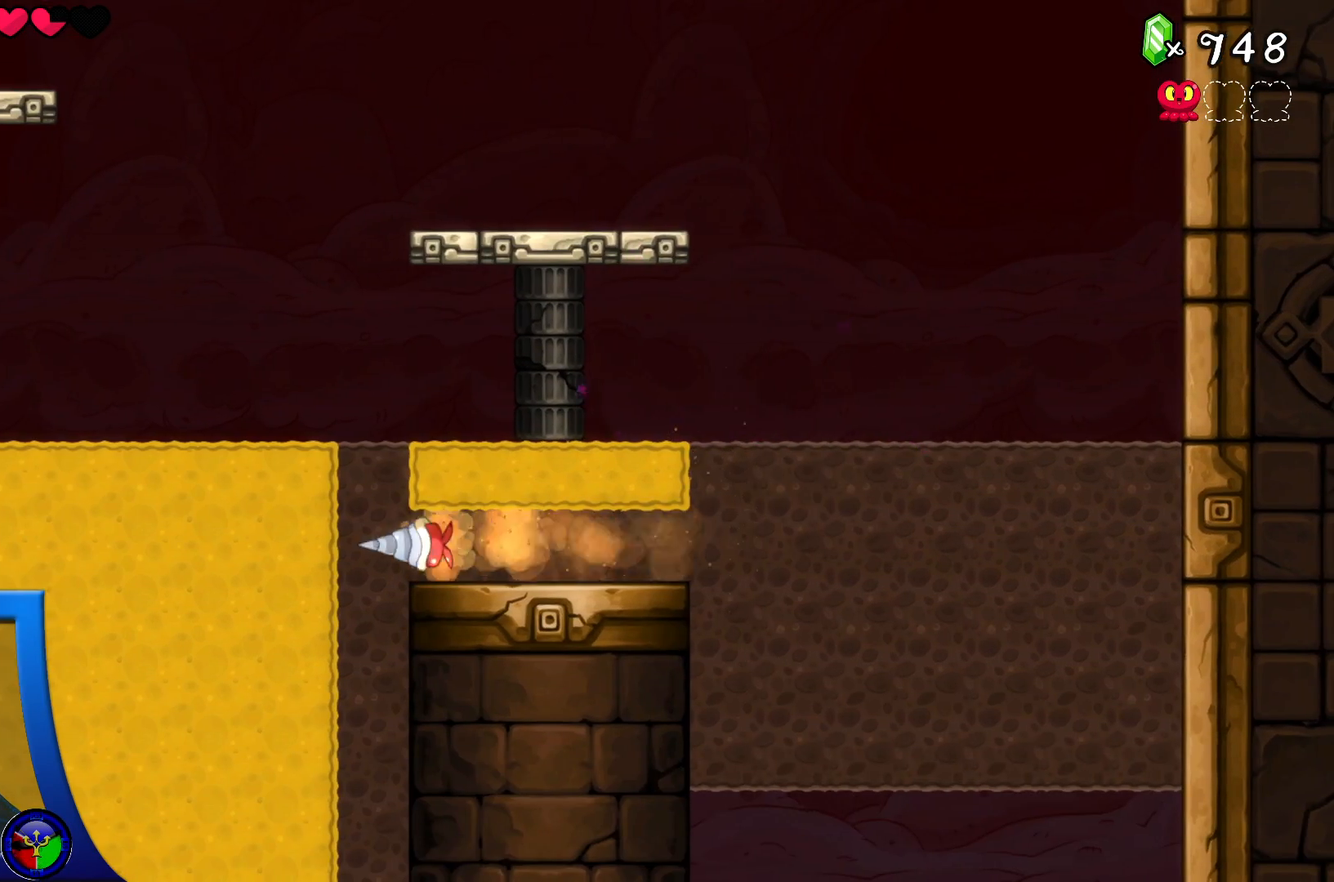
{"buttons": [], "left_stick": "center", "right_stick": "center", "events": [[150, "DPAD_RIGHT", "down"], [150, "DPAD_UP", "up"], [333, "DPAD_RIGHT", "up"]]}
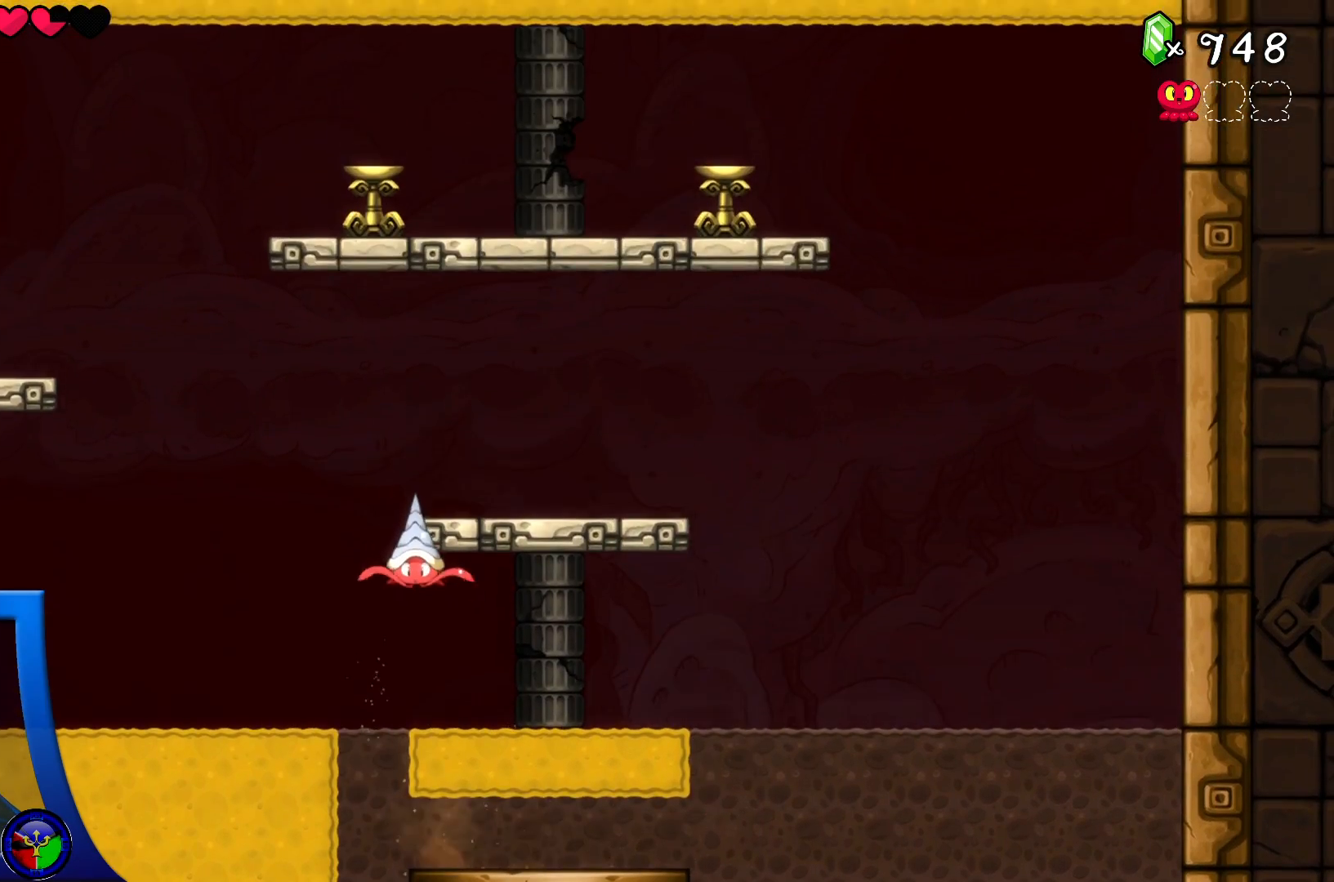
{"buttons": [], "left_stick": "center", "right_stick": "center", "events": []}
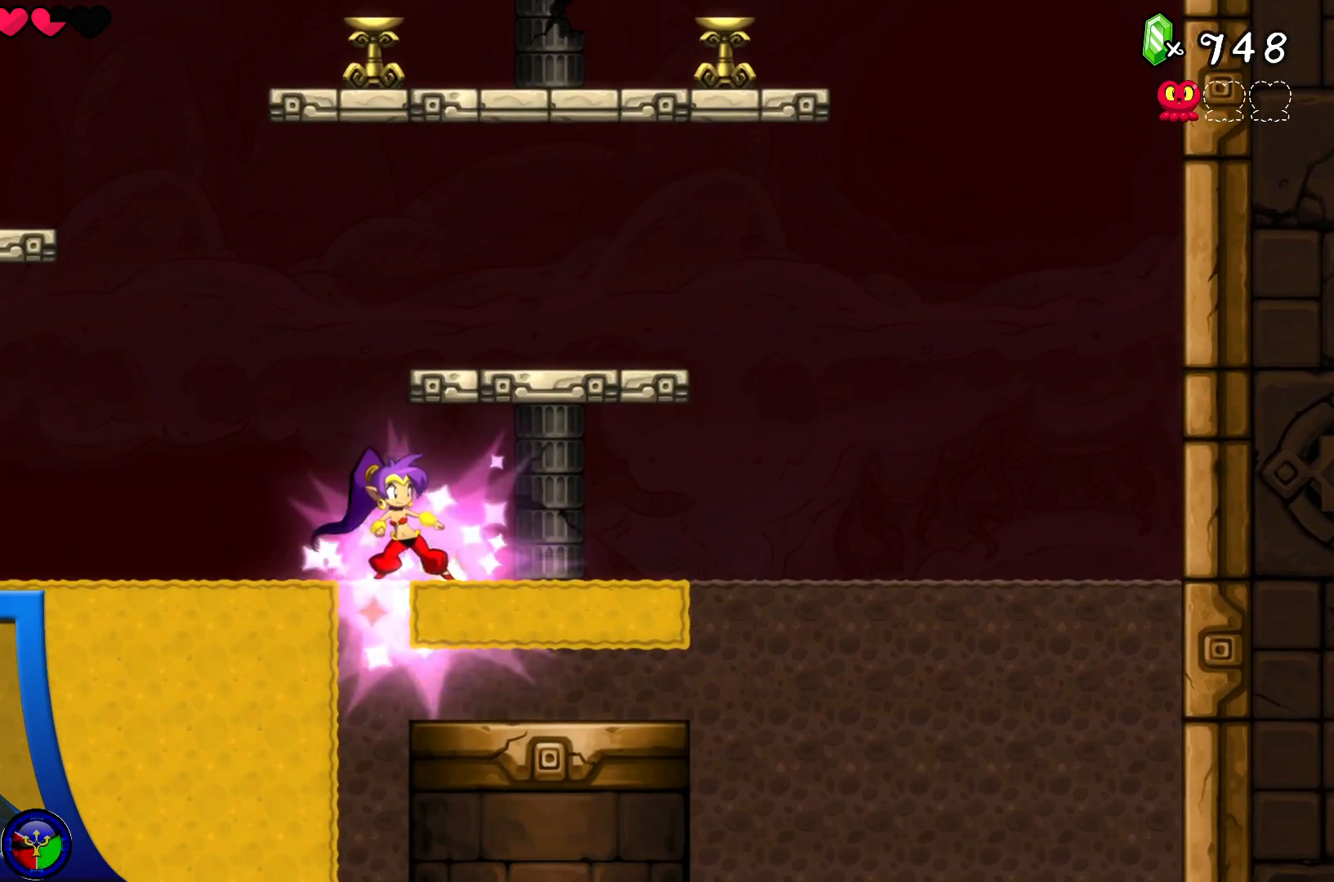
{"buttons": [], "left_stick": "center", "right_stick": "center", "events": [[100, "DPAD_LEFT", "down"], [167, "DPAD_LEFT", "up"]]}
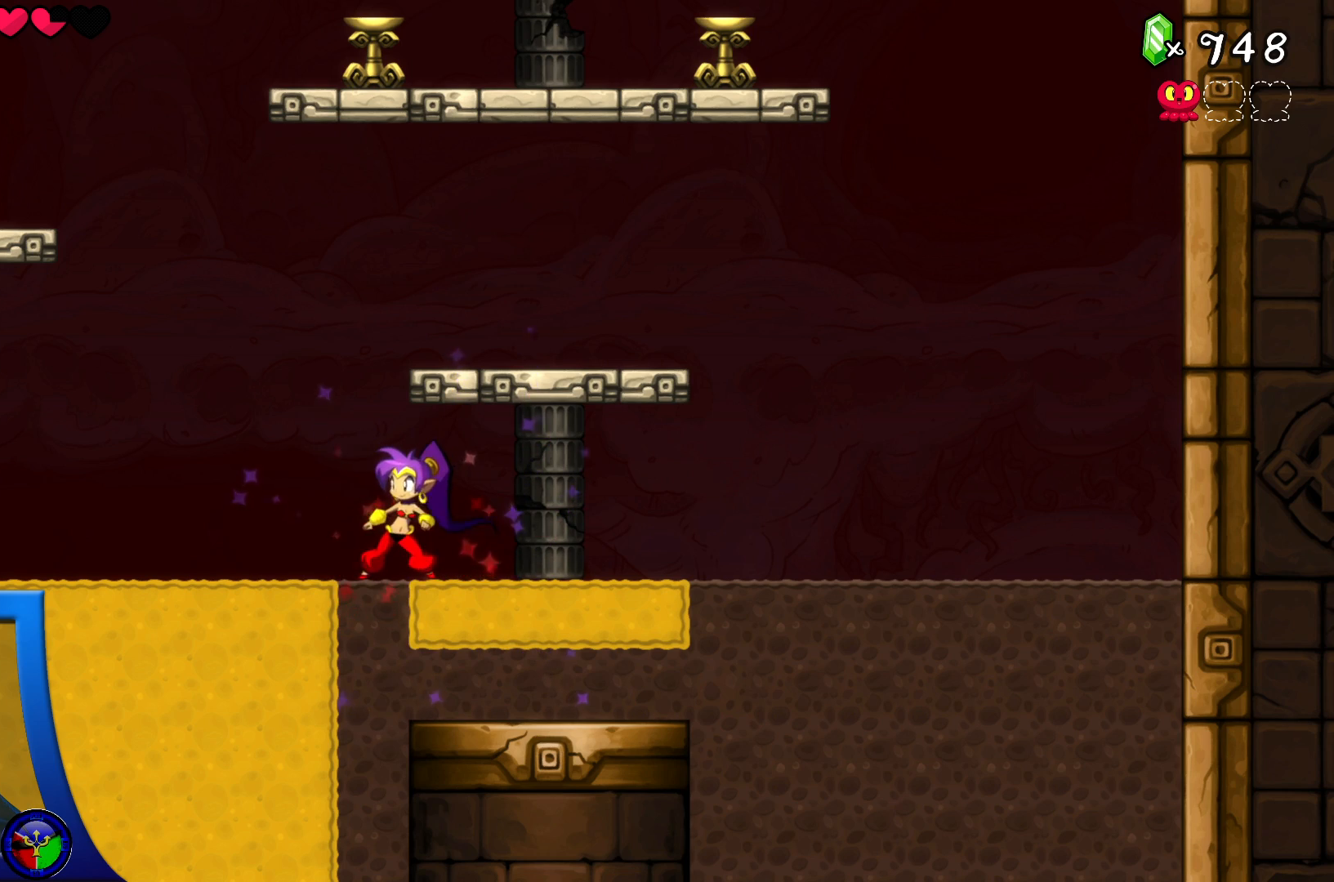
{"buttons": [], "left_stick": "center", "right_stick": "center", "events": [[183, "DPAD_RIGHT", "down"], [233, "DPAD_DOWN", "down"], [317, "DPAD_DOWN", "up"], [317, "DPAD_RIGHT", "up"], [400, "DPAD_RIGHT", "down"], [500, "DPAD_RIGHT", "up"]]}
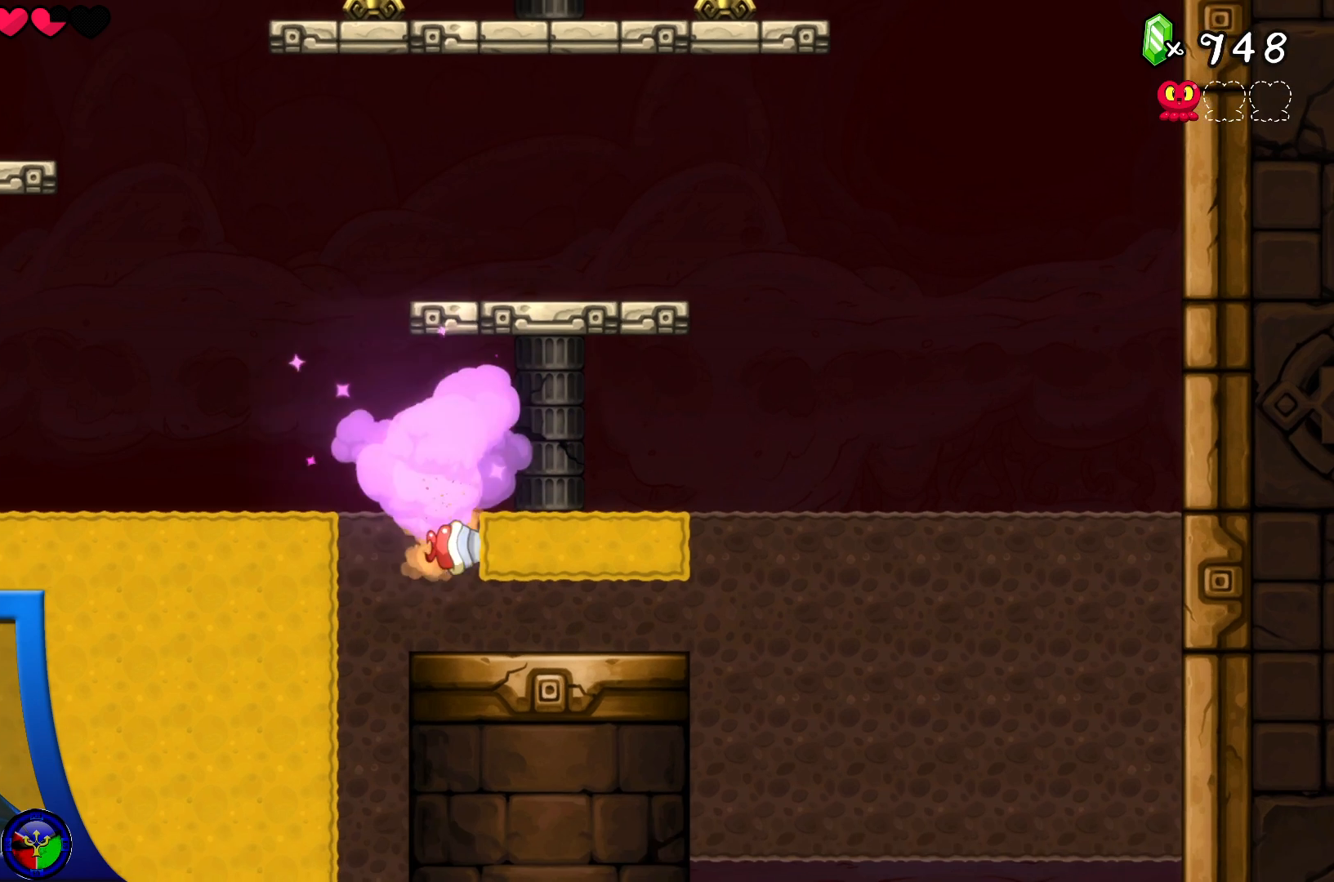
{"buttons": [], "left_stick": "center", "right_stick": "center", "events": []}
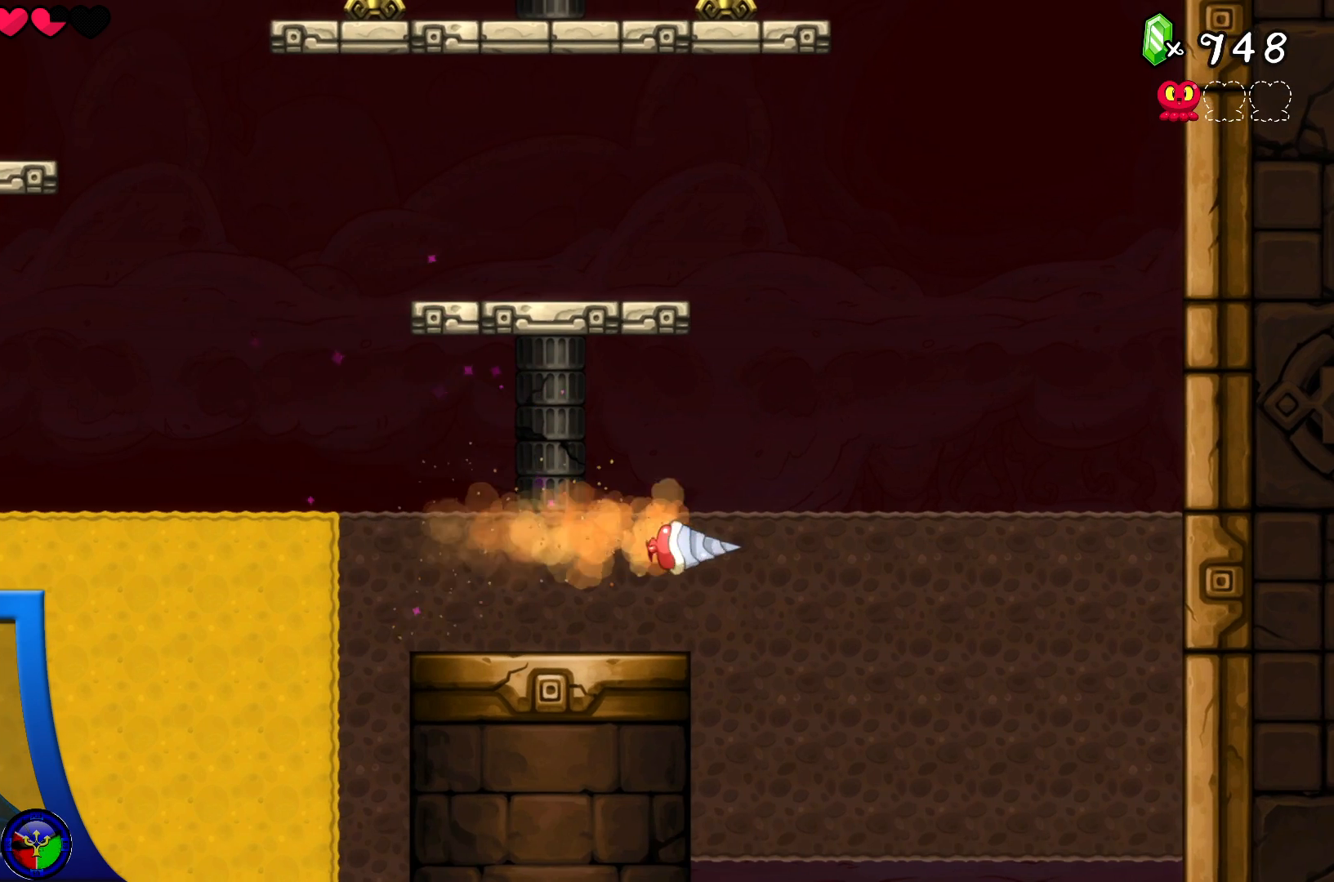
{"buttons": [], "left_stick": "center", "right_stick": "center", "events": [[100, "DPAD_LEFT", "down"], [300, "DPAD_LEFT", "up"]]}
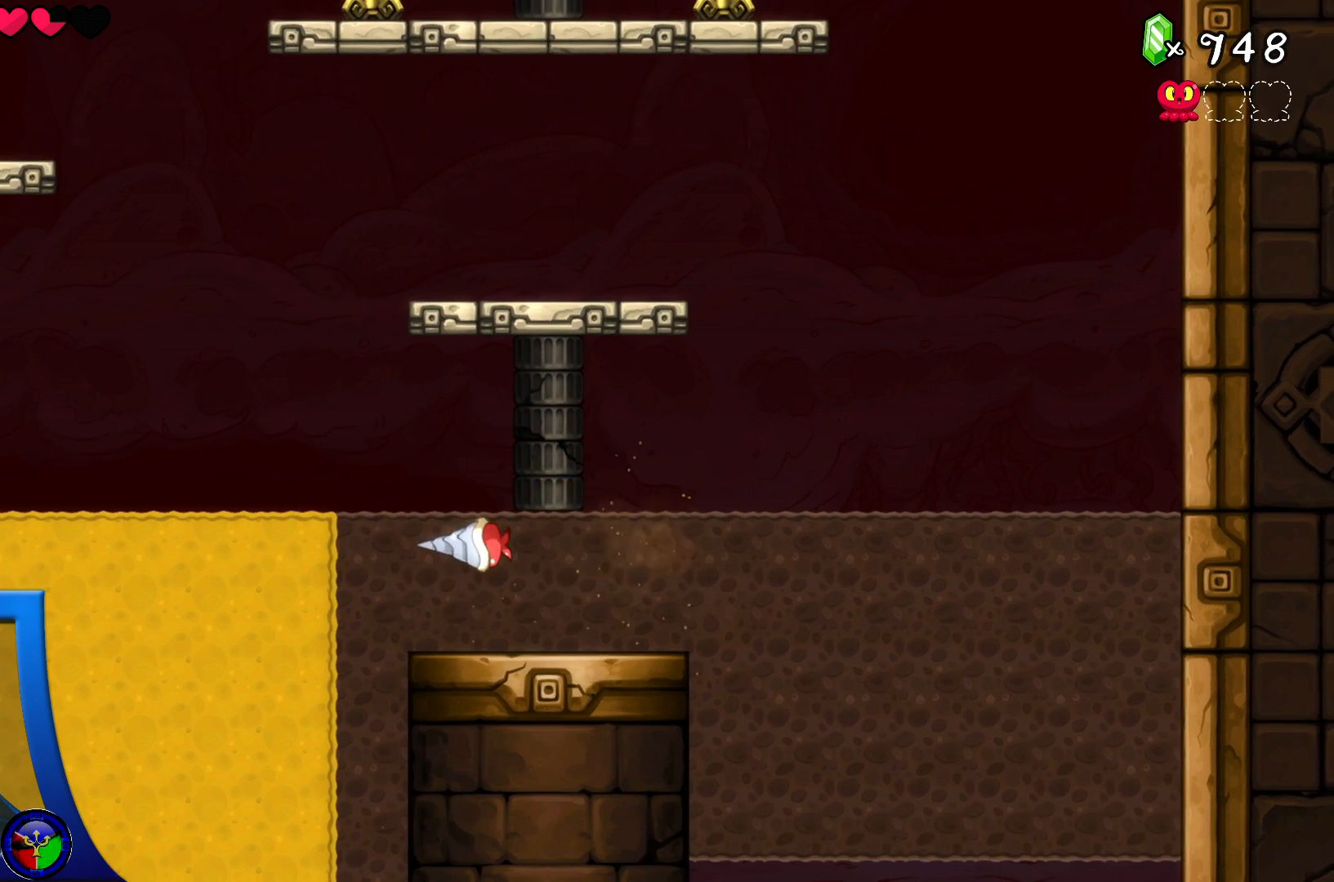
{"buttons": [], "left_stick": "center", "right_stick": "center", "events": []}
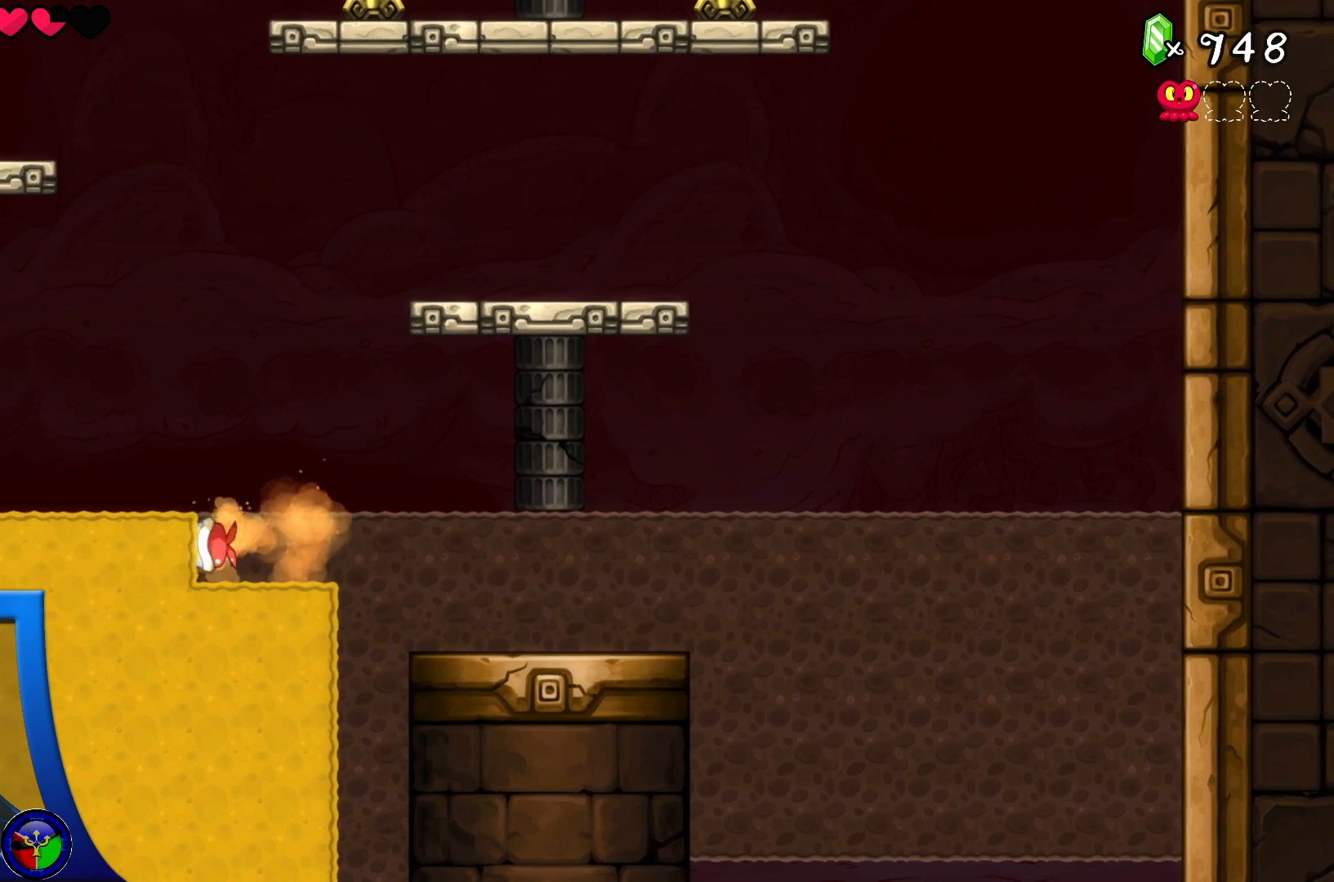
{"buttons": [], "left_stick": "center", "right_stick": "center", "events": []}
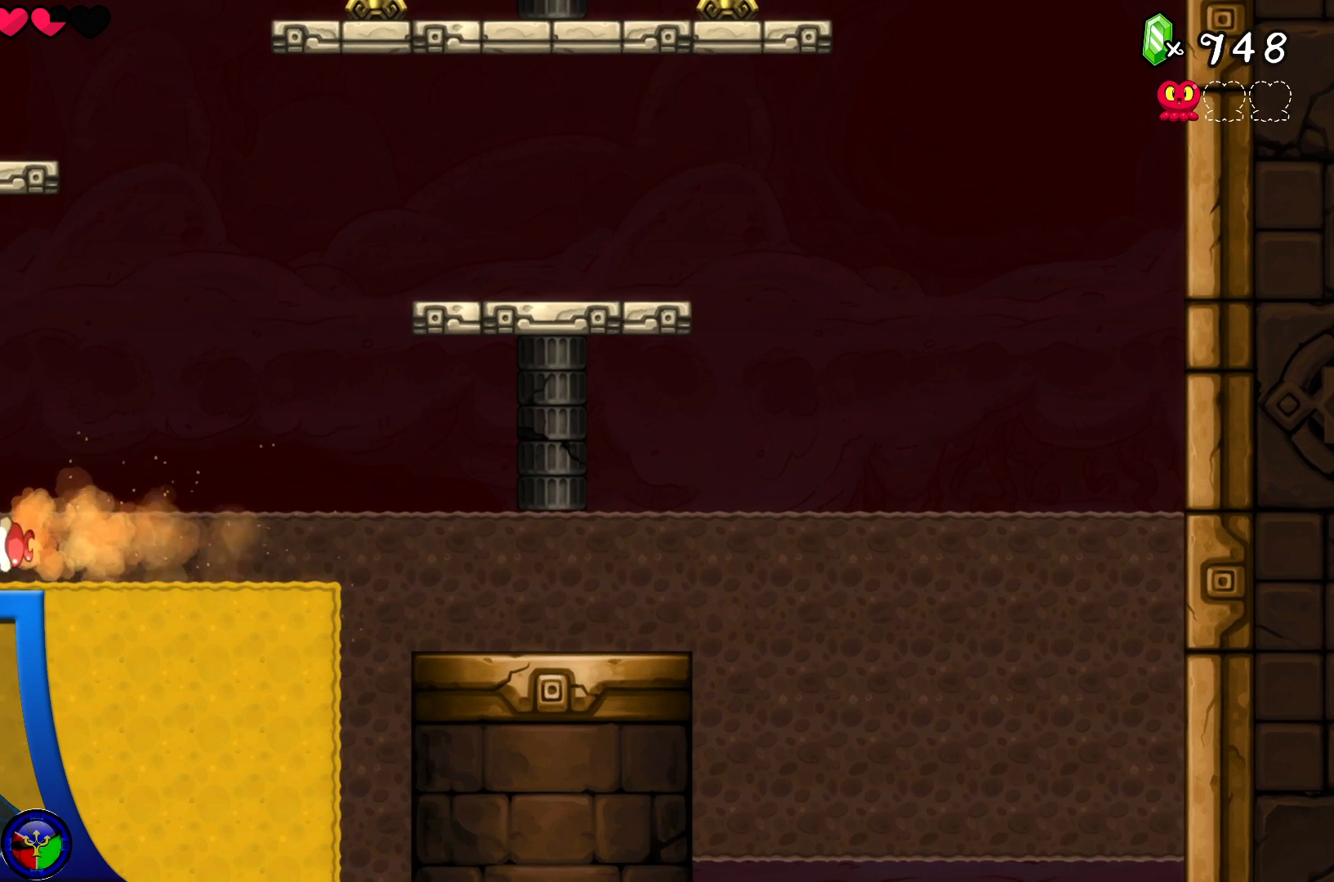
{"buttons": [], "left_stick": "center", "right_stick": "center", "events": [[167, "DPAD_DOWN", "down"], [300, "DPAD_DOWN", "up"]]}
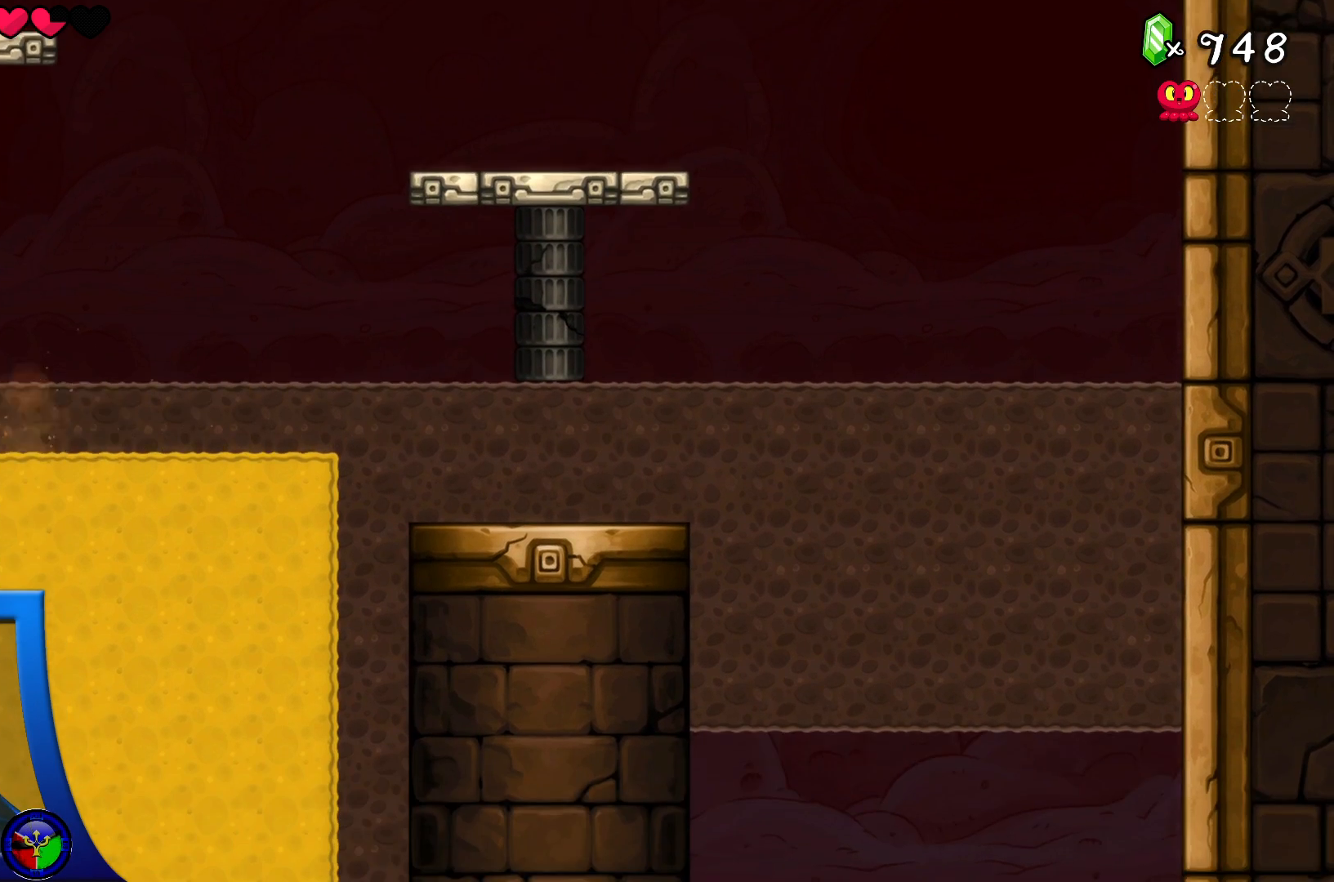
{"buttons": [], "left_stick": "center", "right_stick": "center", "events": []}
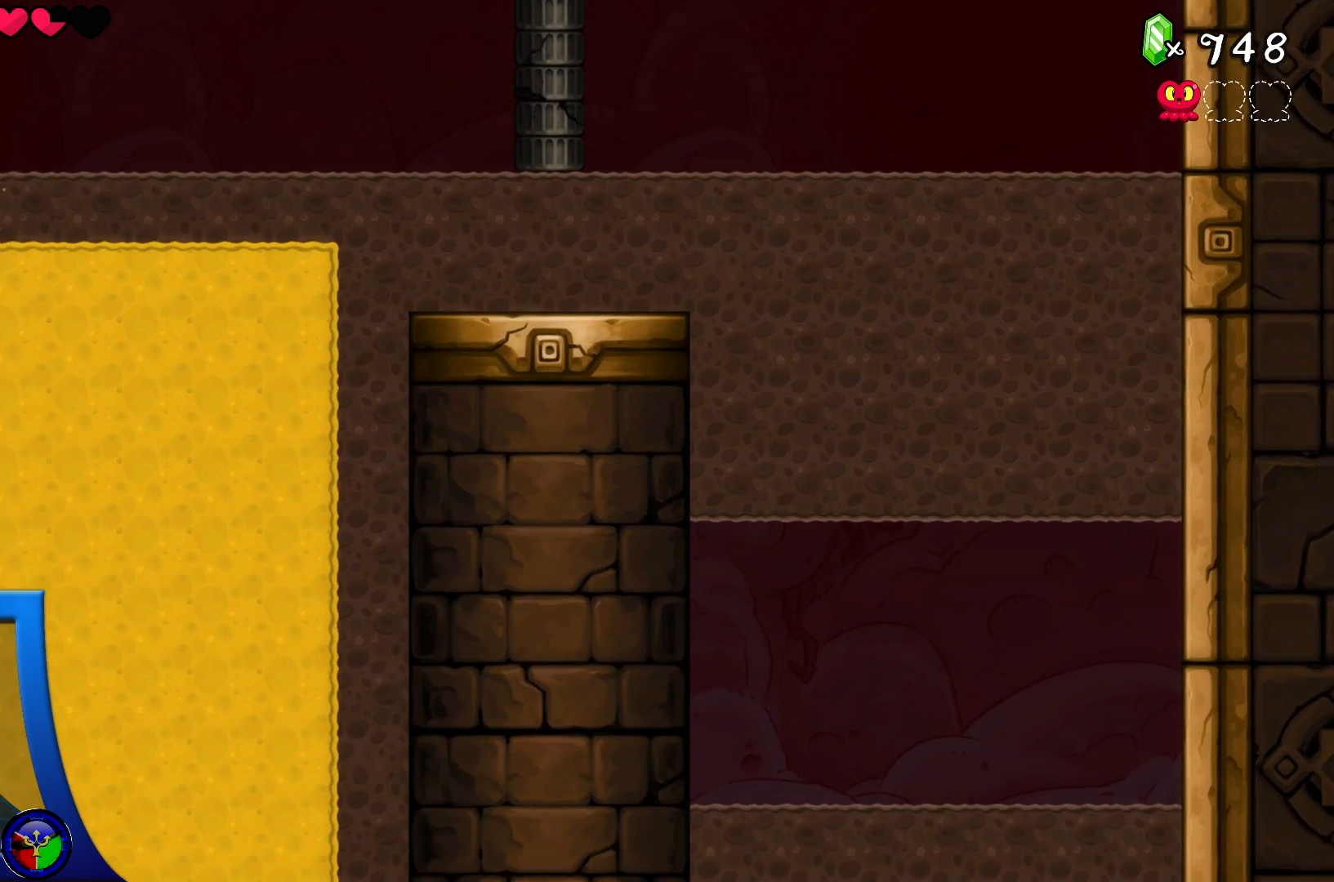
{"buttons": [], "left_stick": "center", "right_stick": "center", "events": []}
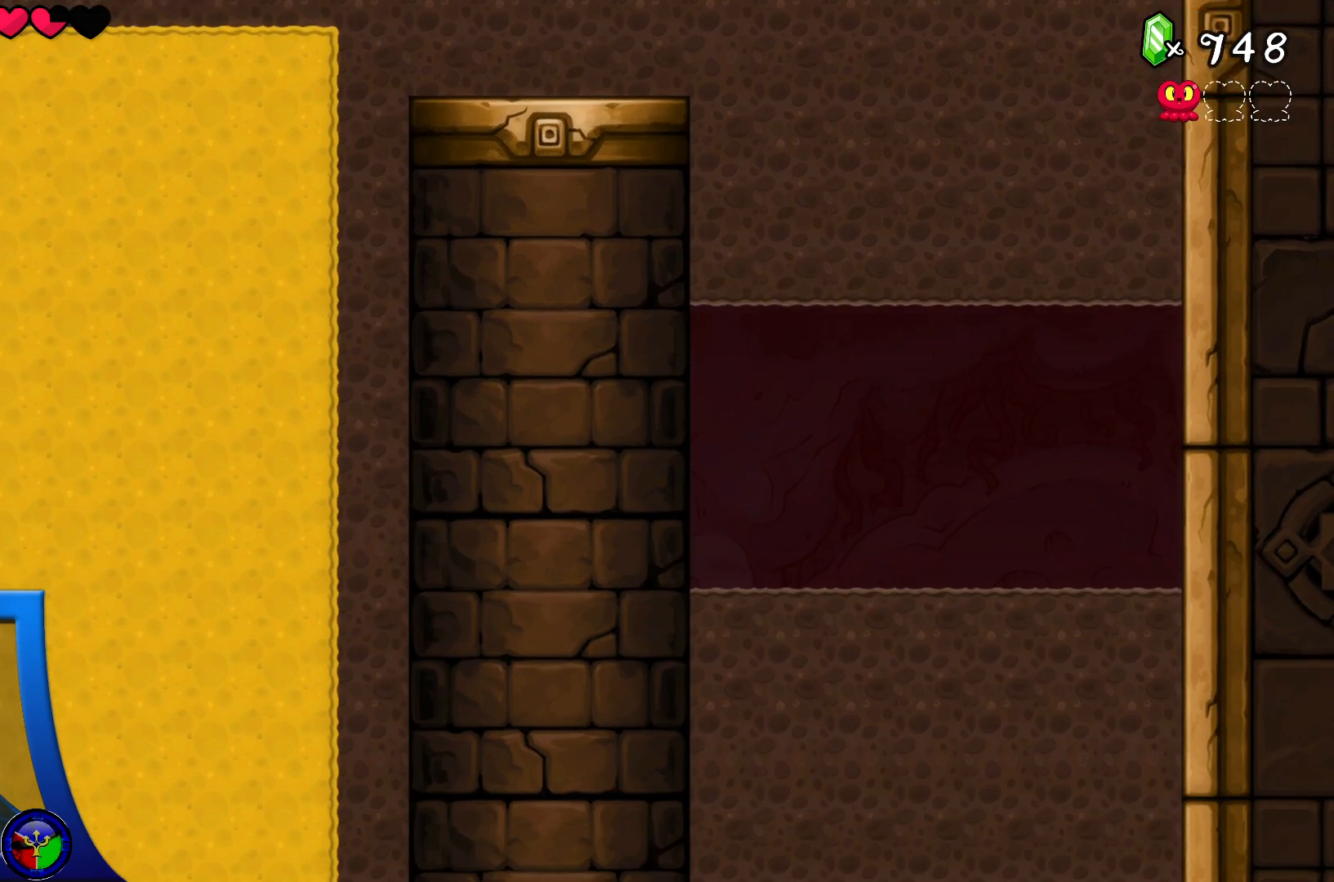
{"buttons": [], "left_stick": "center", "right_stick": "center", "events": []}
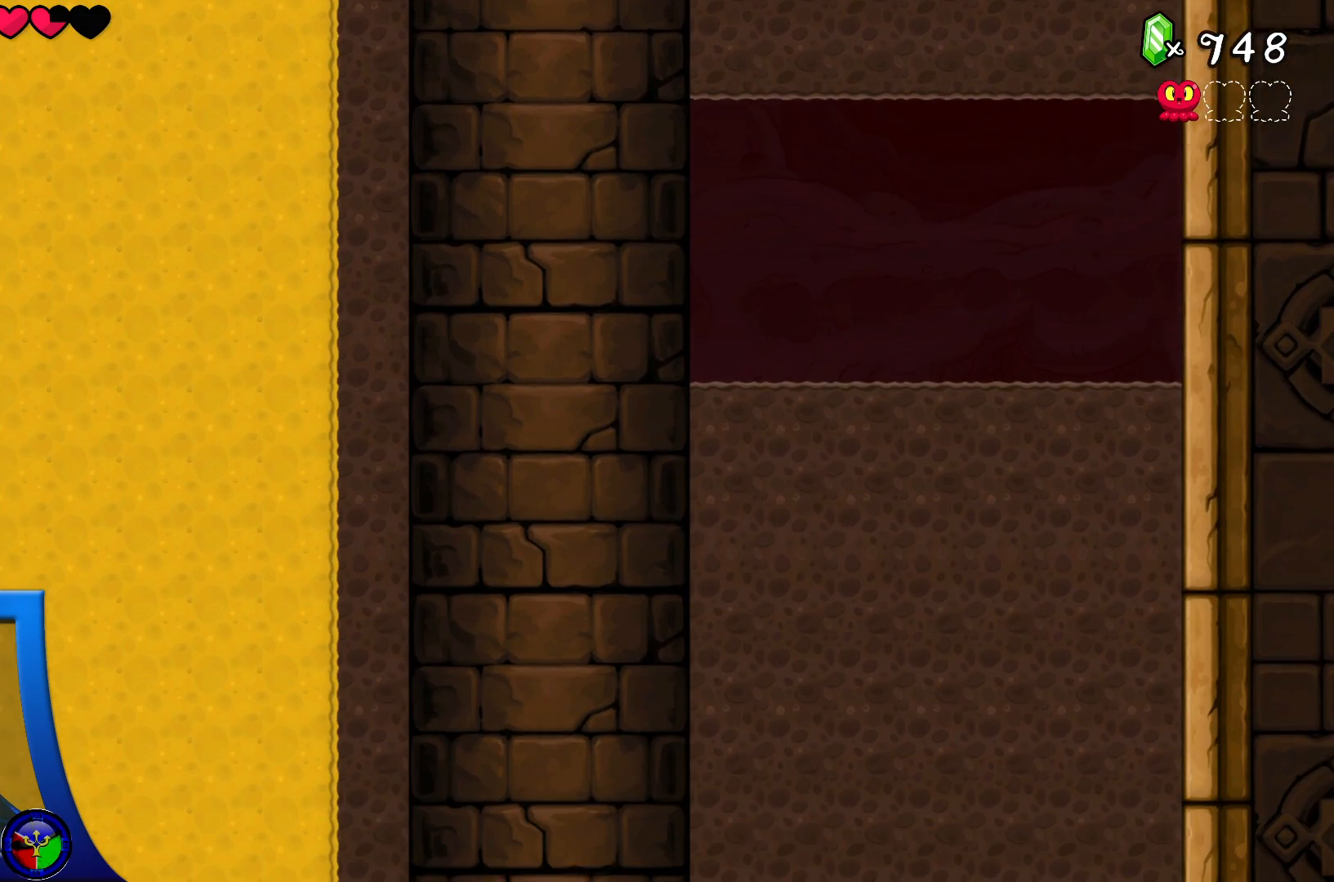
{"buttons": [], "left_stick": "center", "right_stick": "center", "events": []}
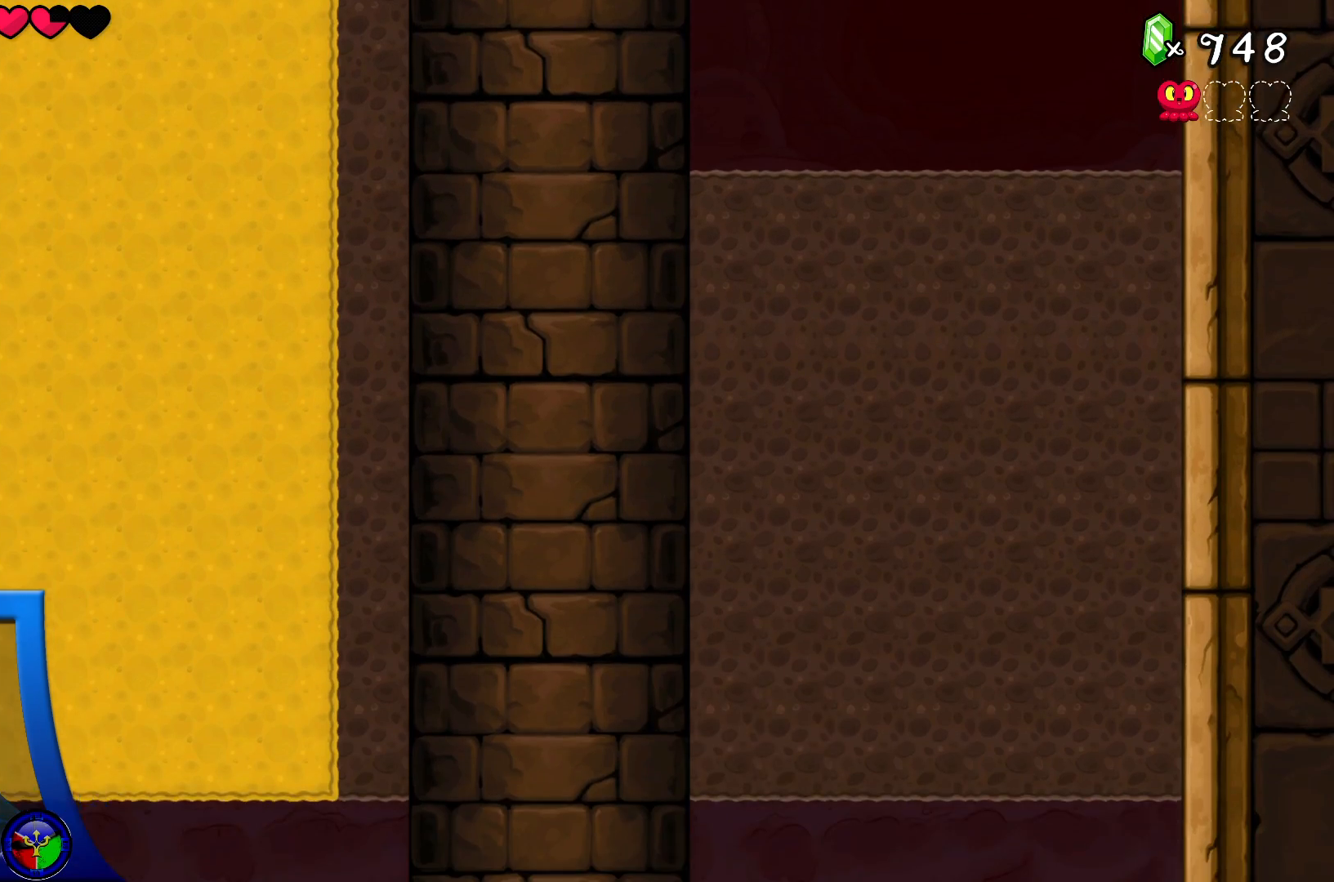
{"buttons": ["DPAD_RIGHT"], "left_stick": "center", "right_stick": "center", "events": [[433, "DPAD_RIGHT", "down"]]}
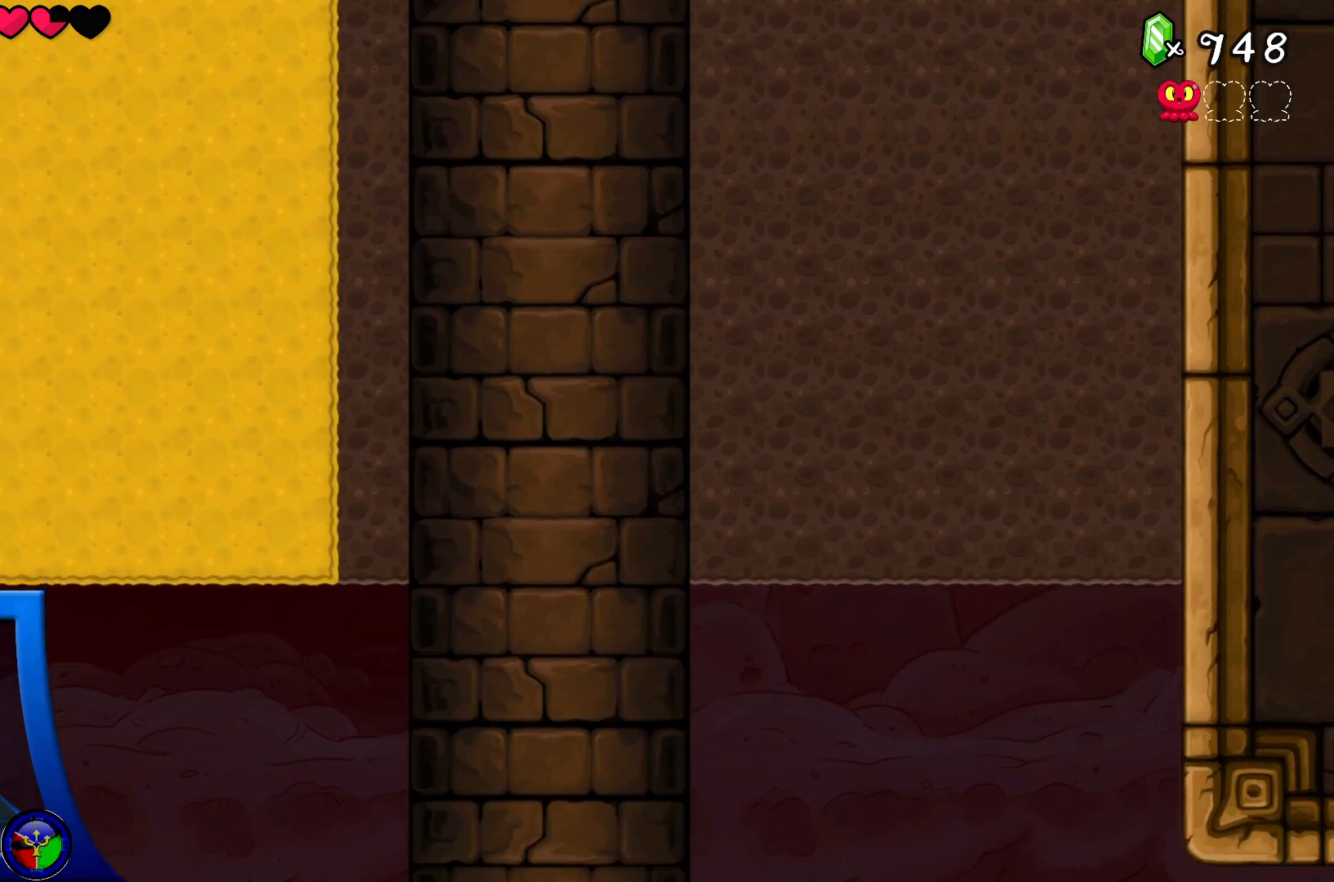
{"buttons": [], "left_stick": "center", "right_stick": "center", "events": [[117, "DPAD_RIGHT", "up"], [117, "DPAD_UP", "down"], [217, "DPAD_UP", "up"]]}
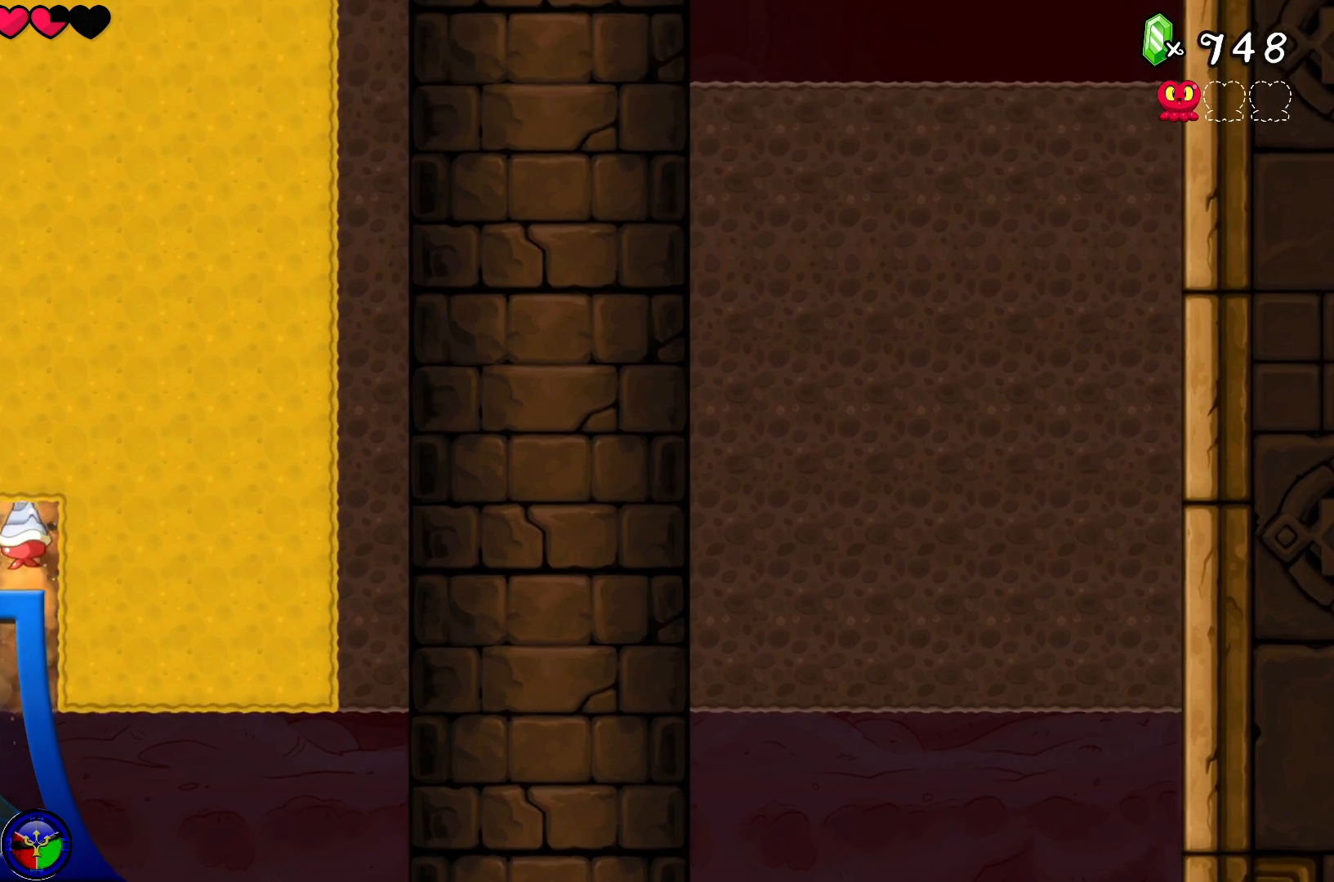
{"buttons": [], "left_stick": "center", "right_stick": "center", "events": []}
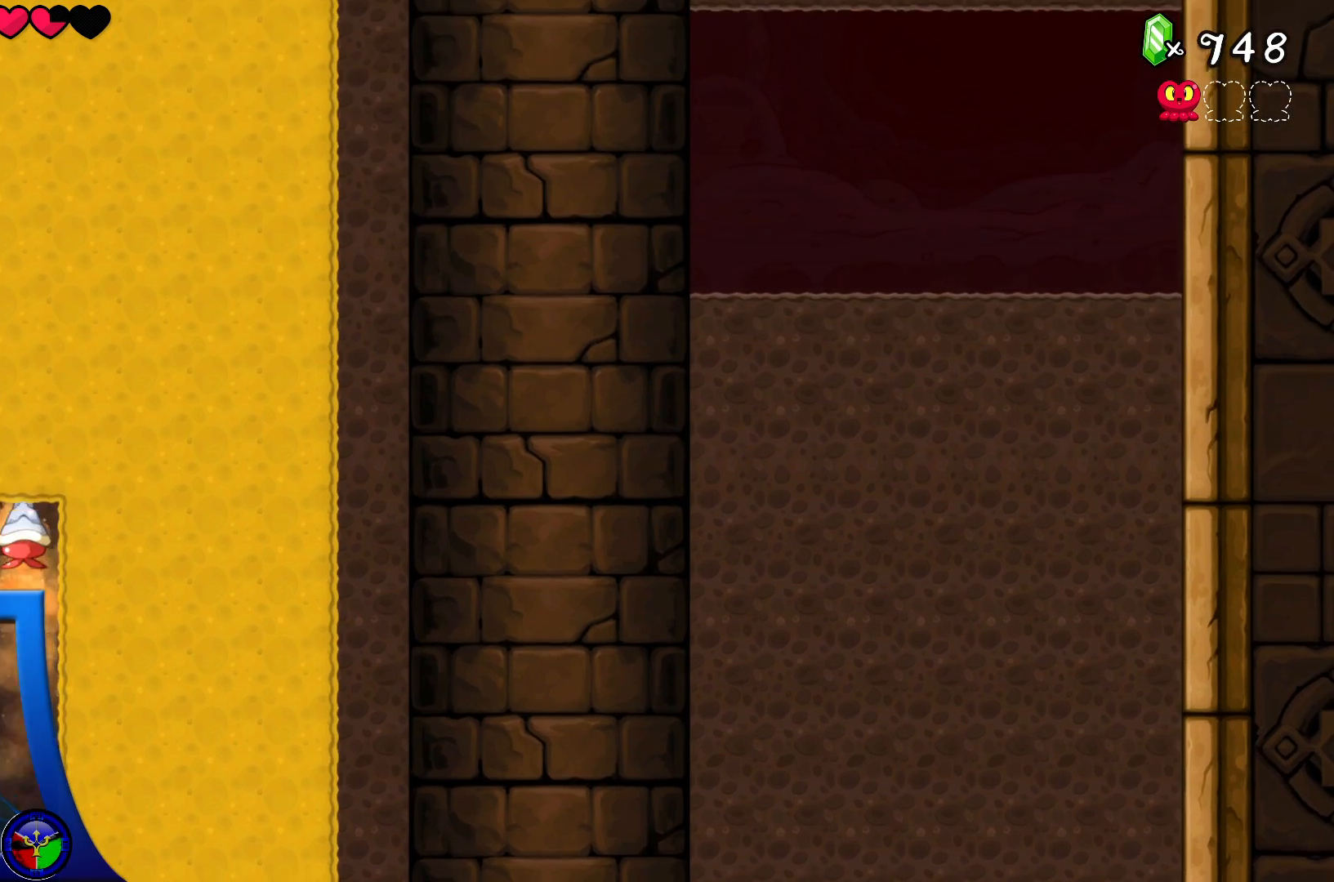
{"buttons": [], "left_stick": "center", "right_stick": "center", "events": []}
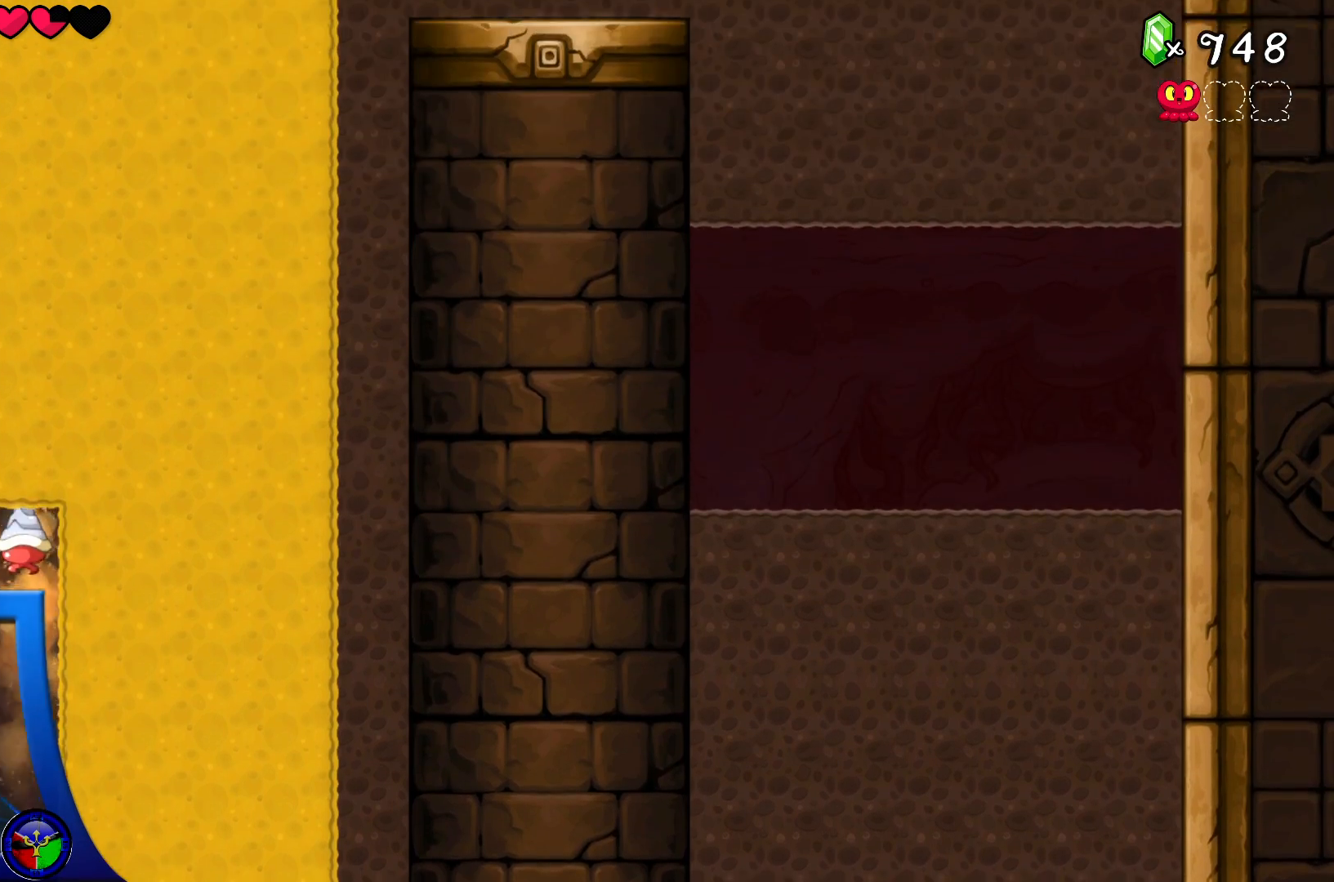
{"buttons": [], "left_stick": "center", "right_stick": "center", "events": []}